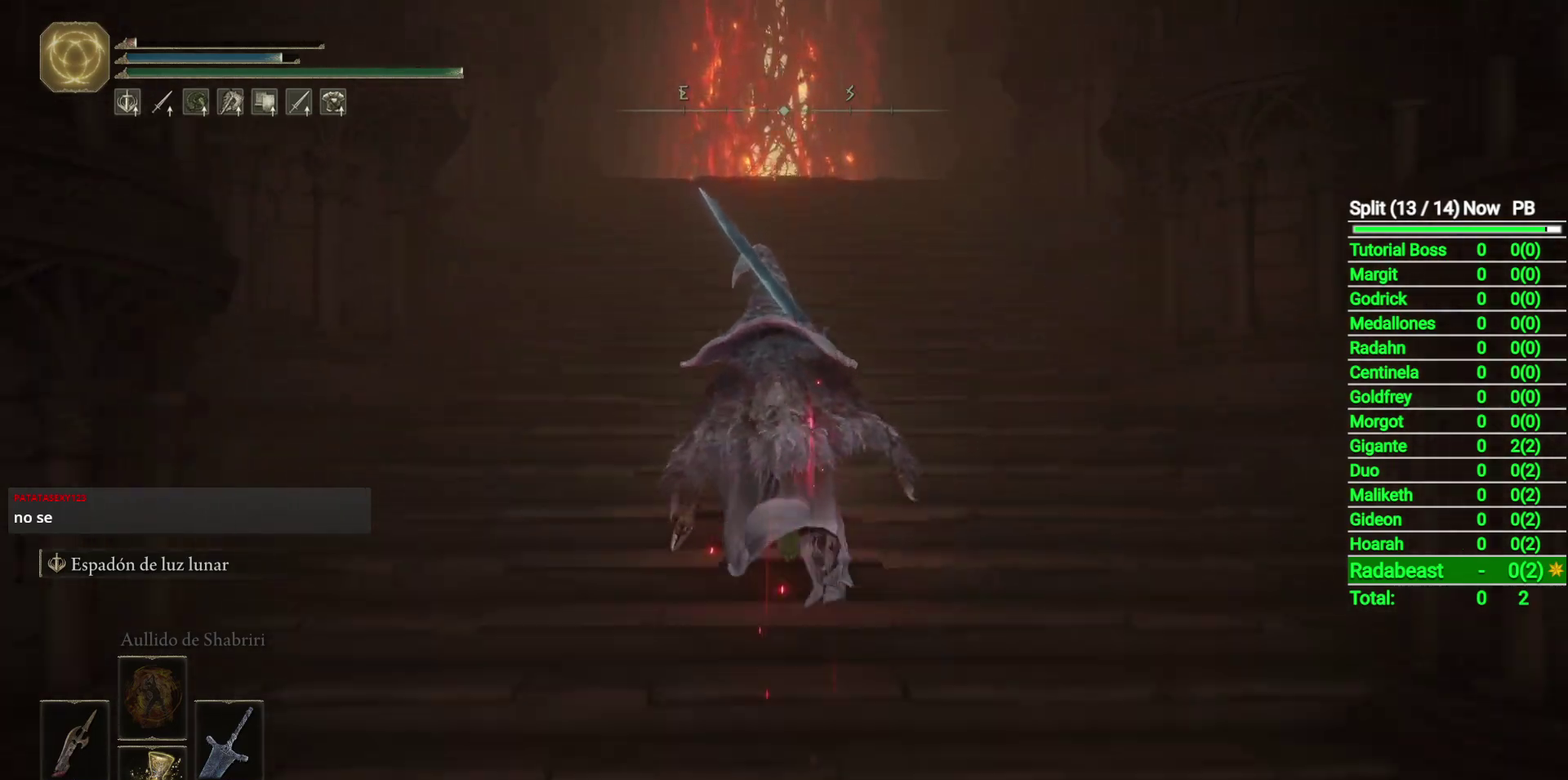
Gameplay with a controller (Xbox layout); each line is a JSON object with the inputs held at the frame after it. "events" lists button and stick changes between this image and that frame as [ms after this image, input, new state], when the widget could be followed in between.
{"buttons": ["B"], "left_stick": "up", "right_stick": "center", "events": []}
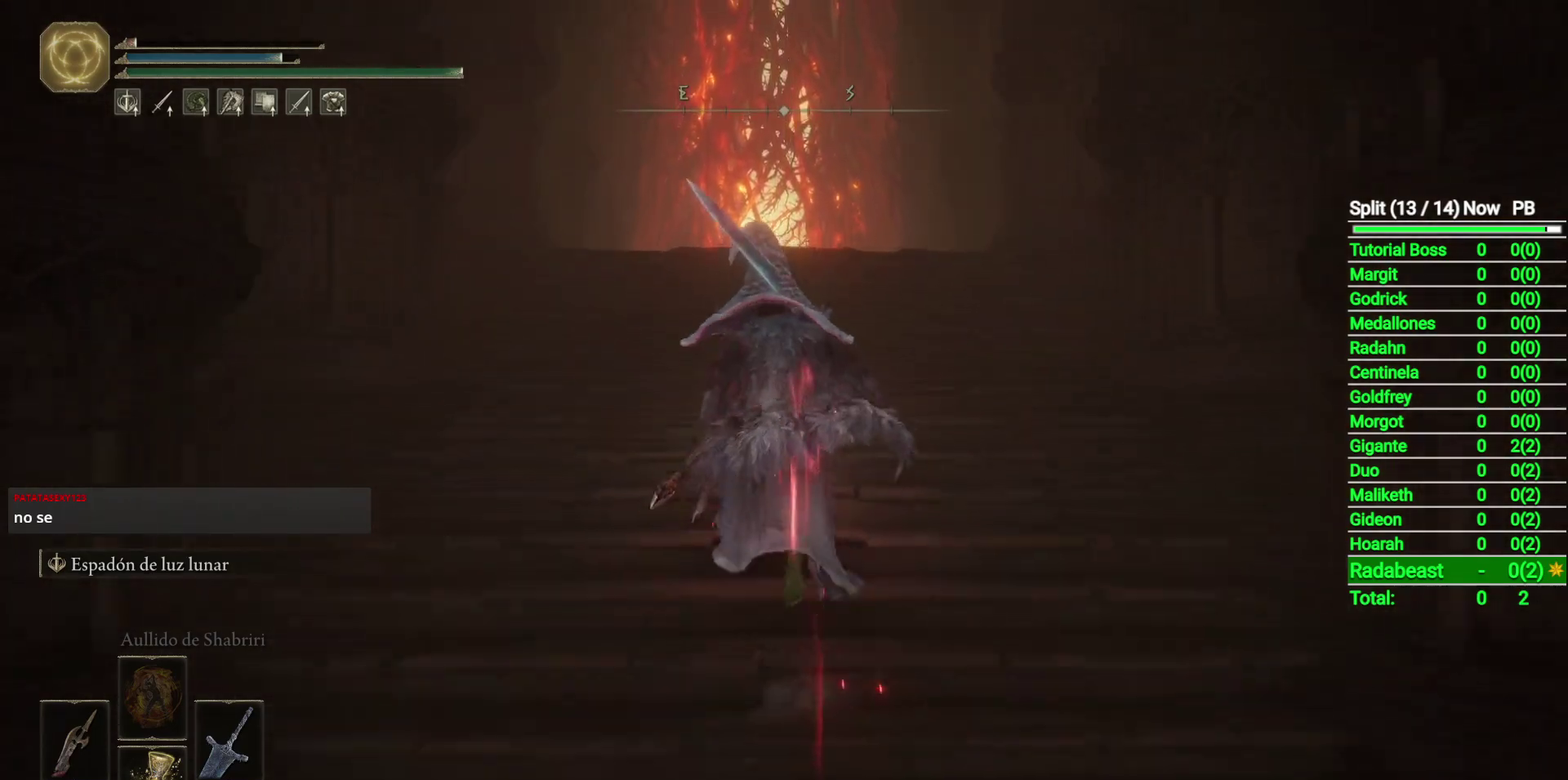
{"buttons": ["B"], "left_stick": "up", "right_stick": "center", "events": [[200, "right_stick", "down"], [317, "right_stick", "center"]]}
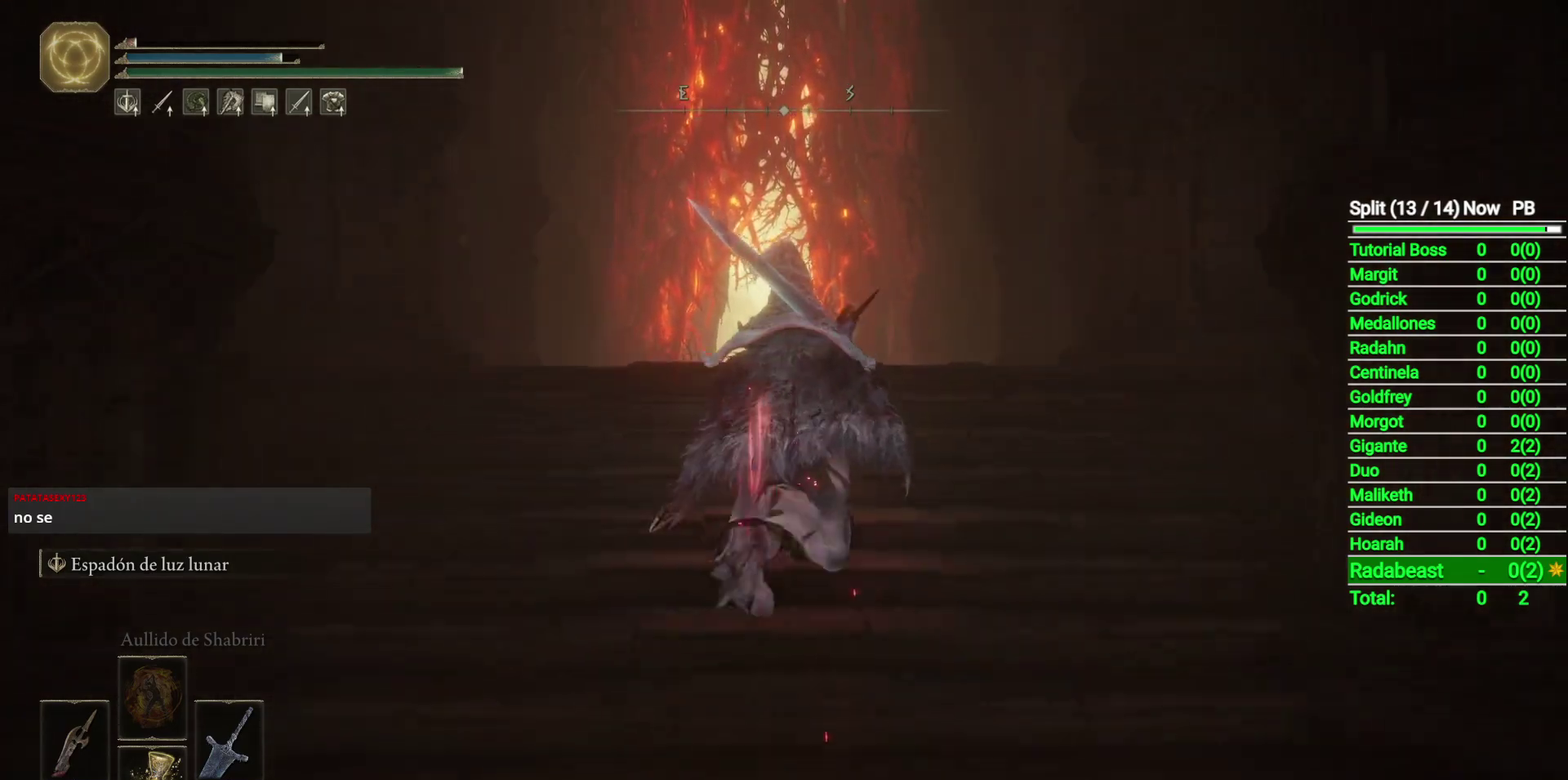
{"buttons": ["B"], "left_stick": "up", "right_stick": "center", "events": [[183, "Y", "down"], [283, "Y", "up"]]}
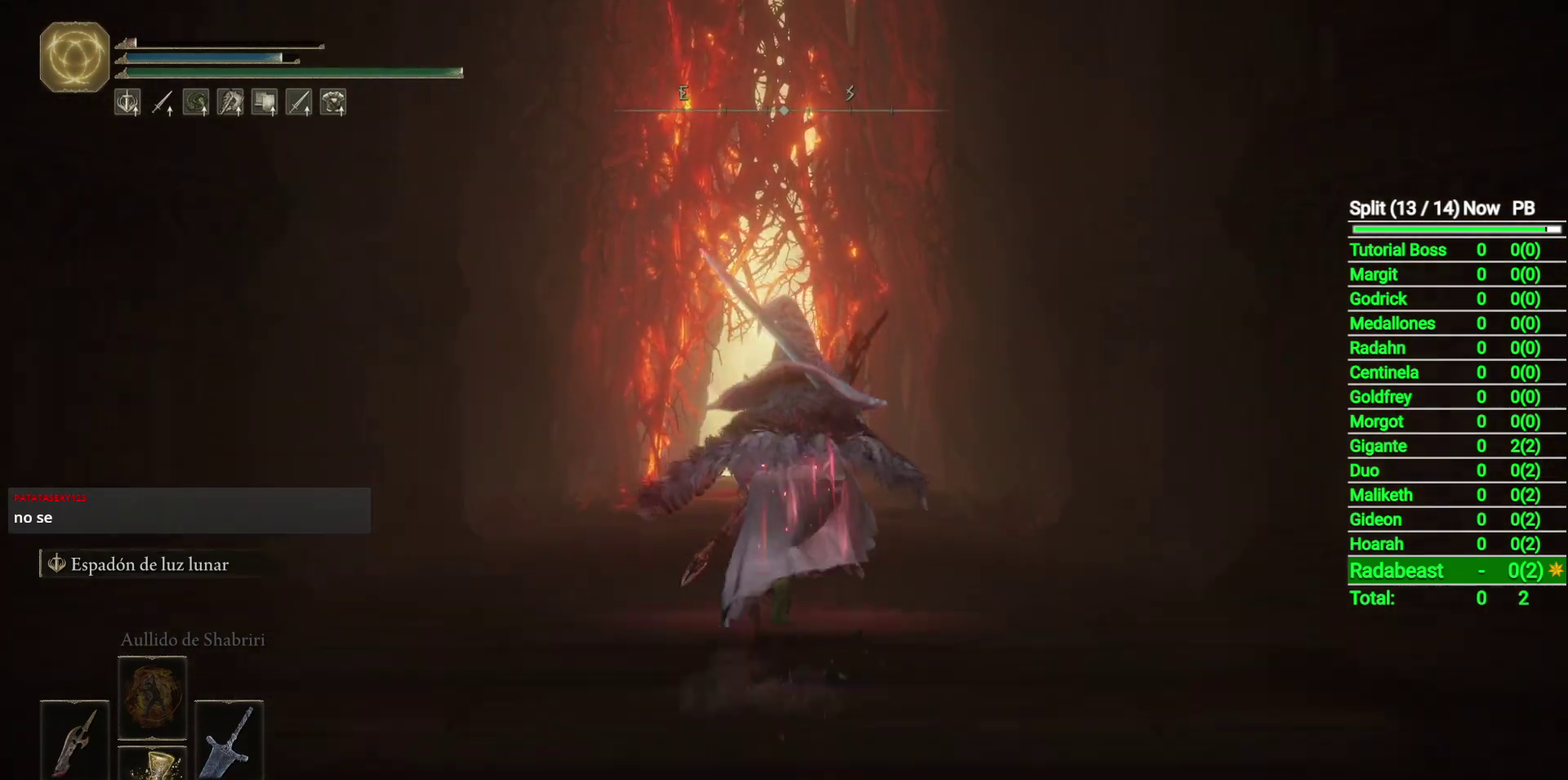
{"buttons": ["B"], "left_stick": "up", "right_stick": "center", "events": [[50, "right_stick", "down"], [200, "right_stick", "center"]]}
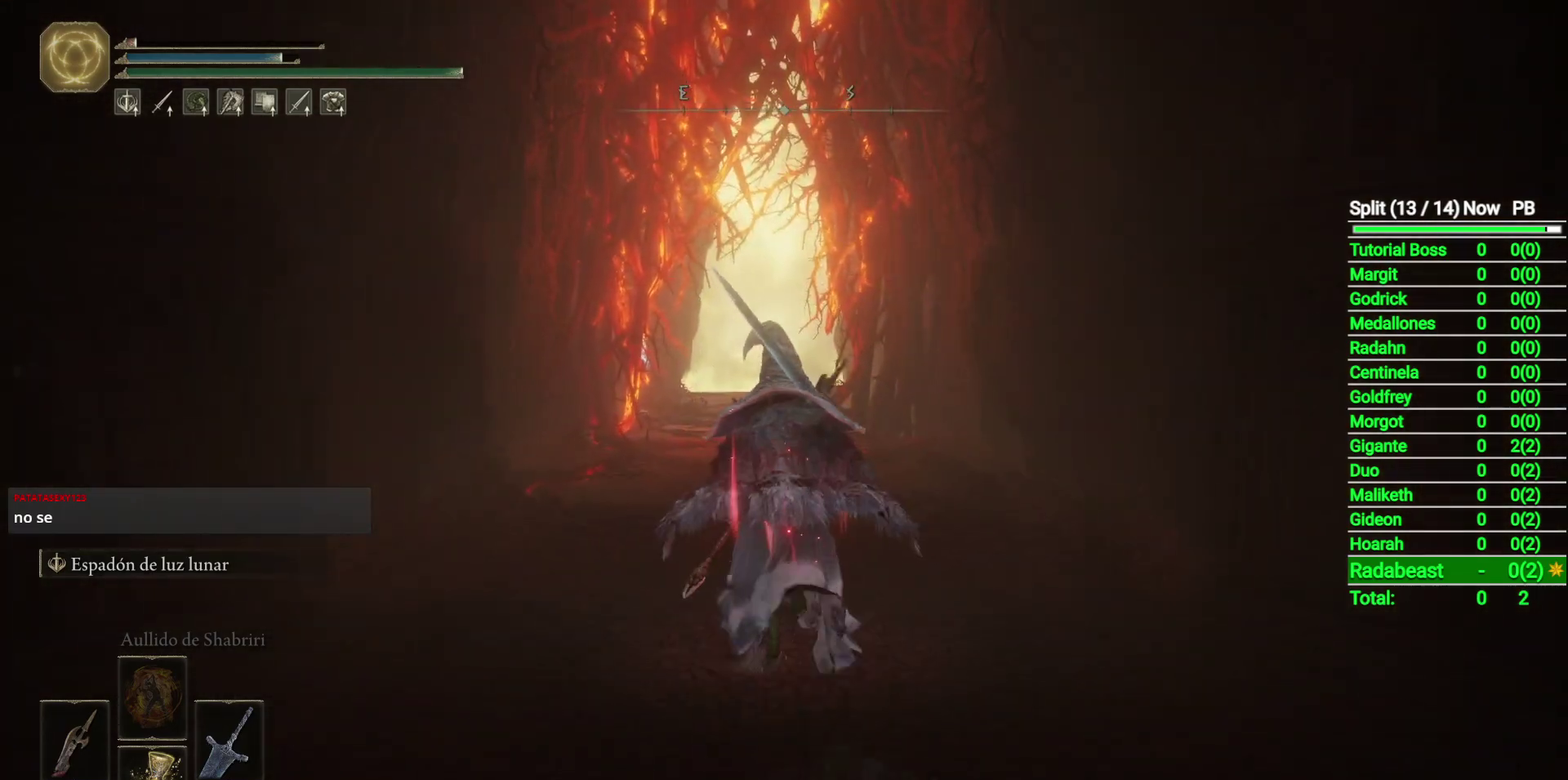
{"buttons": ["B"], "left_stick": "up", "right_stick": "center", "events": [[117, "right_stick", "down"], [283, "right_stick", "center"]]}
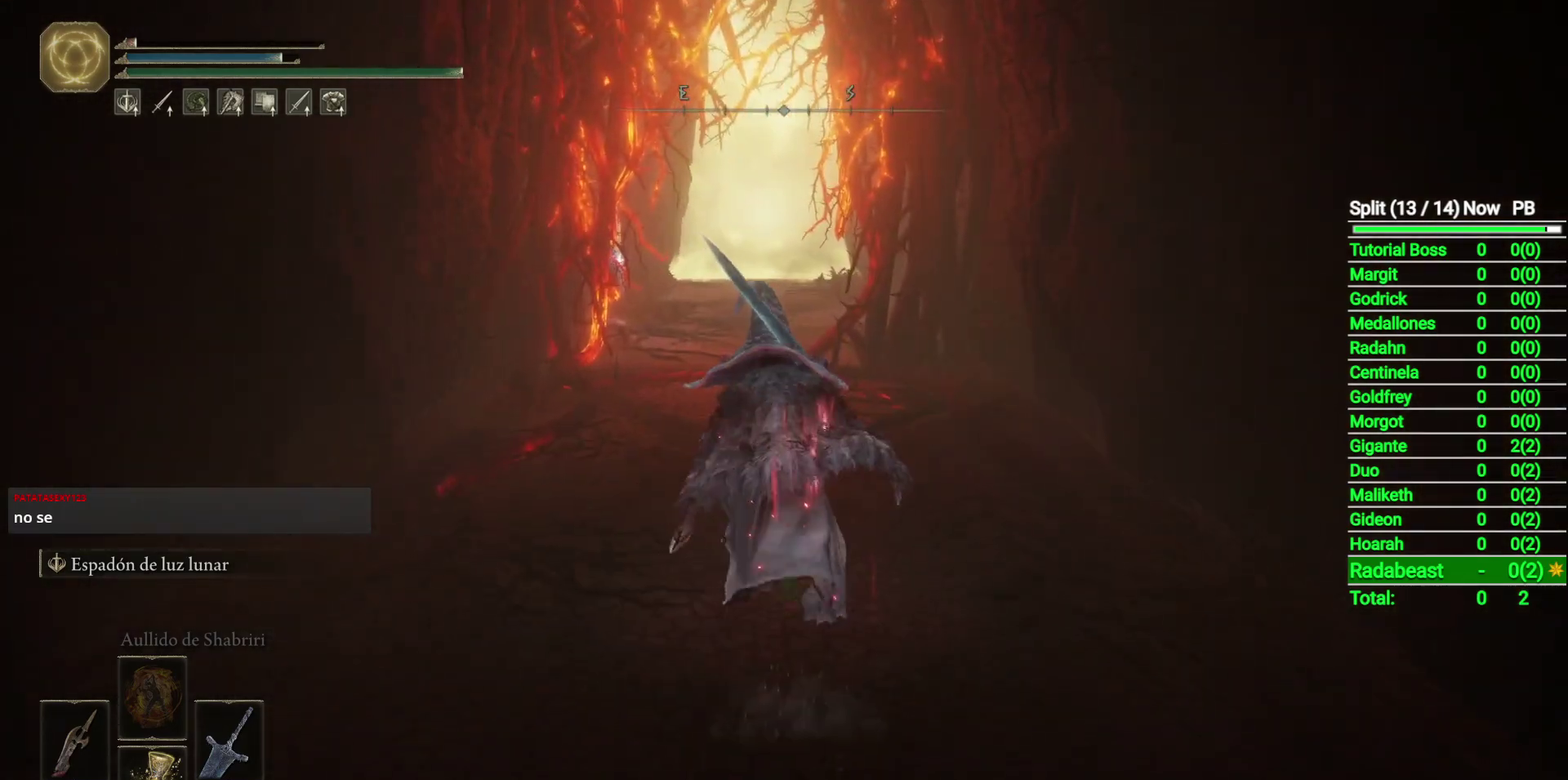
{"buttons": ["B"], "left_stick": "up", "right_stick": "center", "events": []}
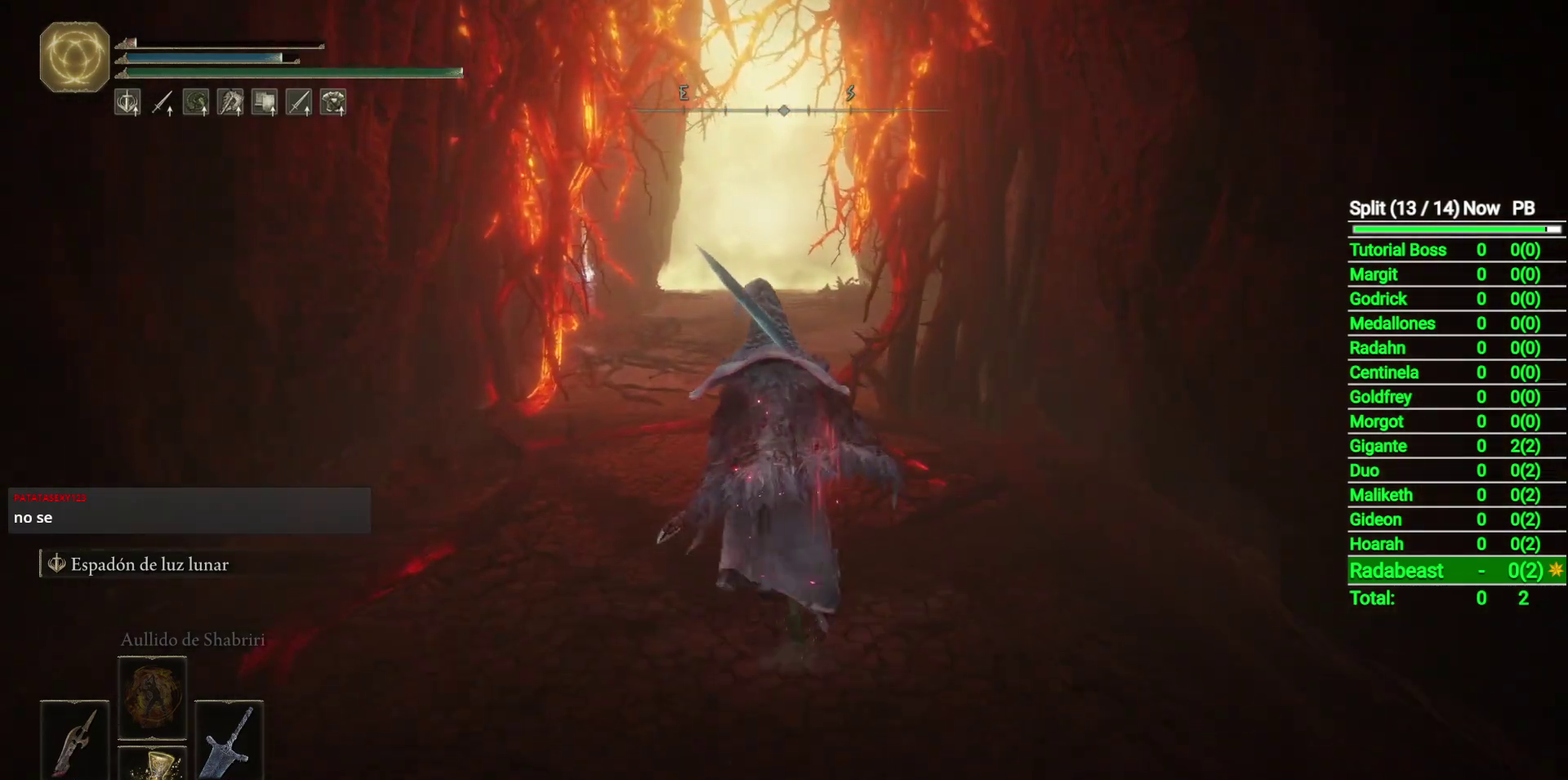
{"buttons": ["B"], "left_stick": "up", "right_stick": "center", "events": []}
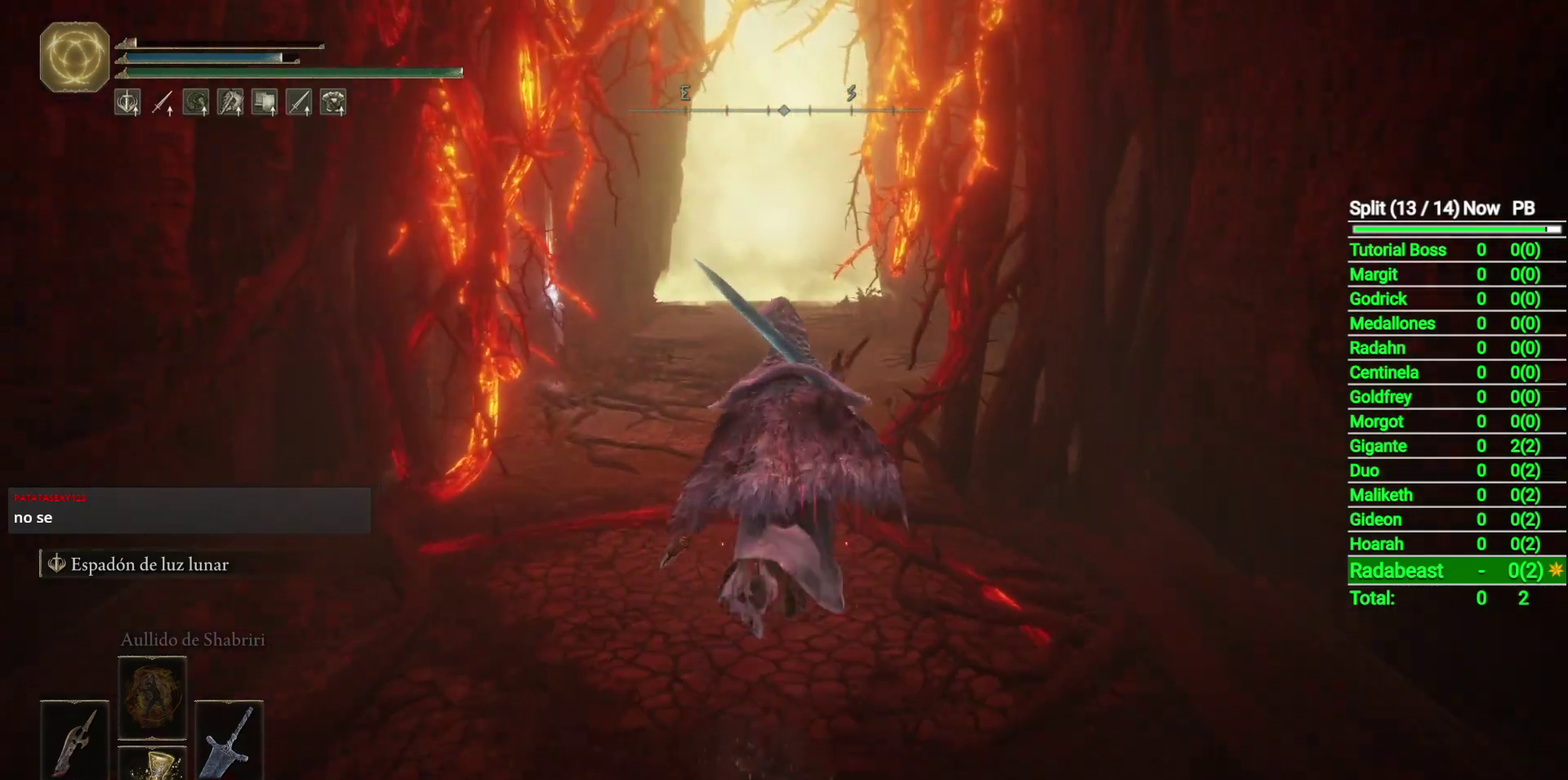
{"buttons": ["B"], "left_stick": "up", "right_stick": "center", "events": []}
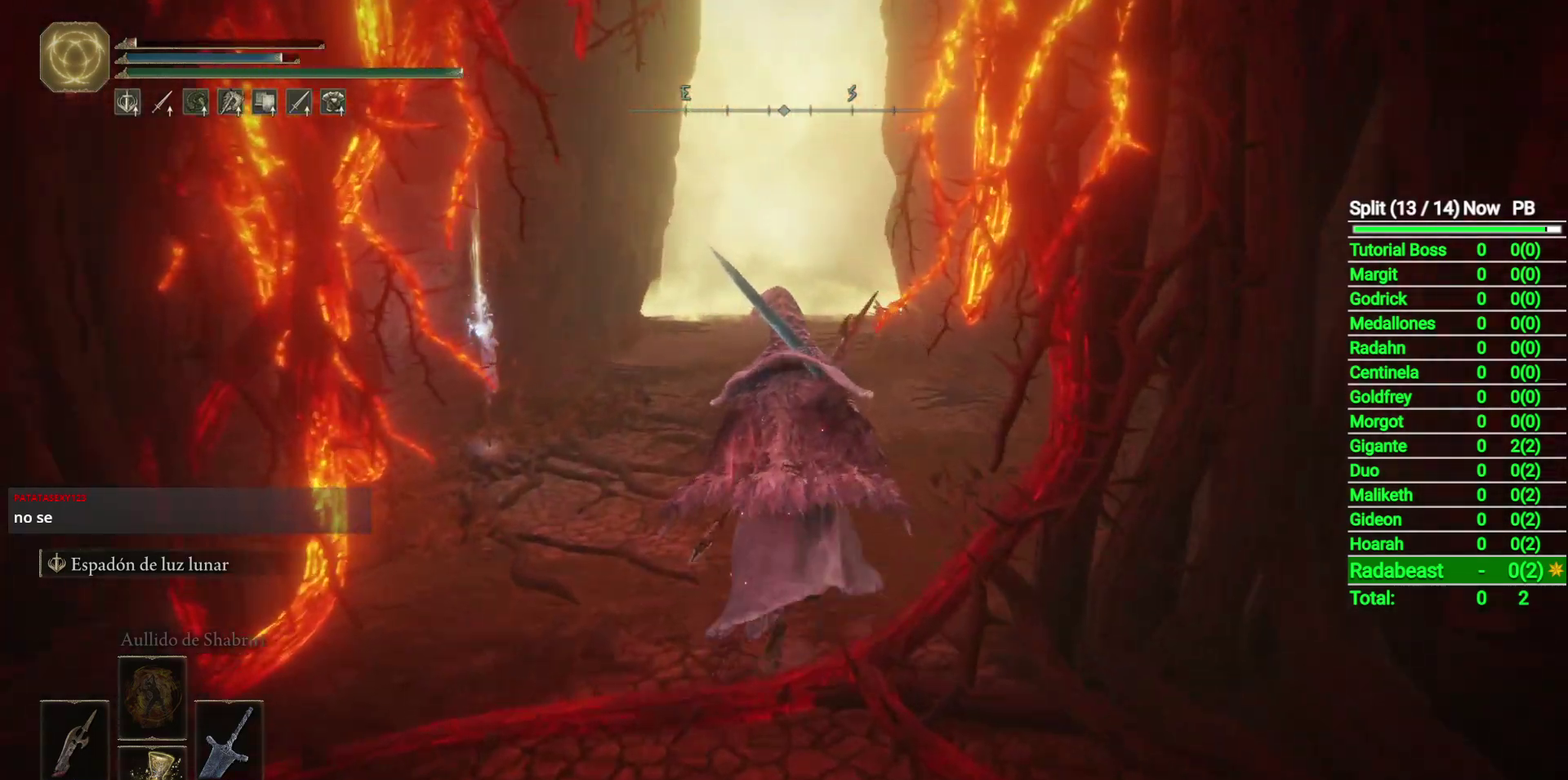
{"buttons": ["B"], "left_stick": "up", "right_stick": "center", "events": [[83, "right_stick", "down"], [250, "right_stick", "center"]]}
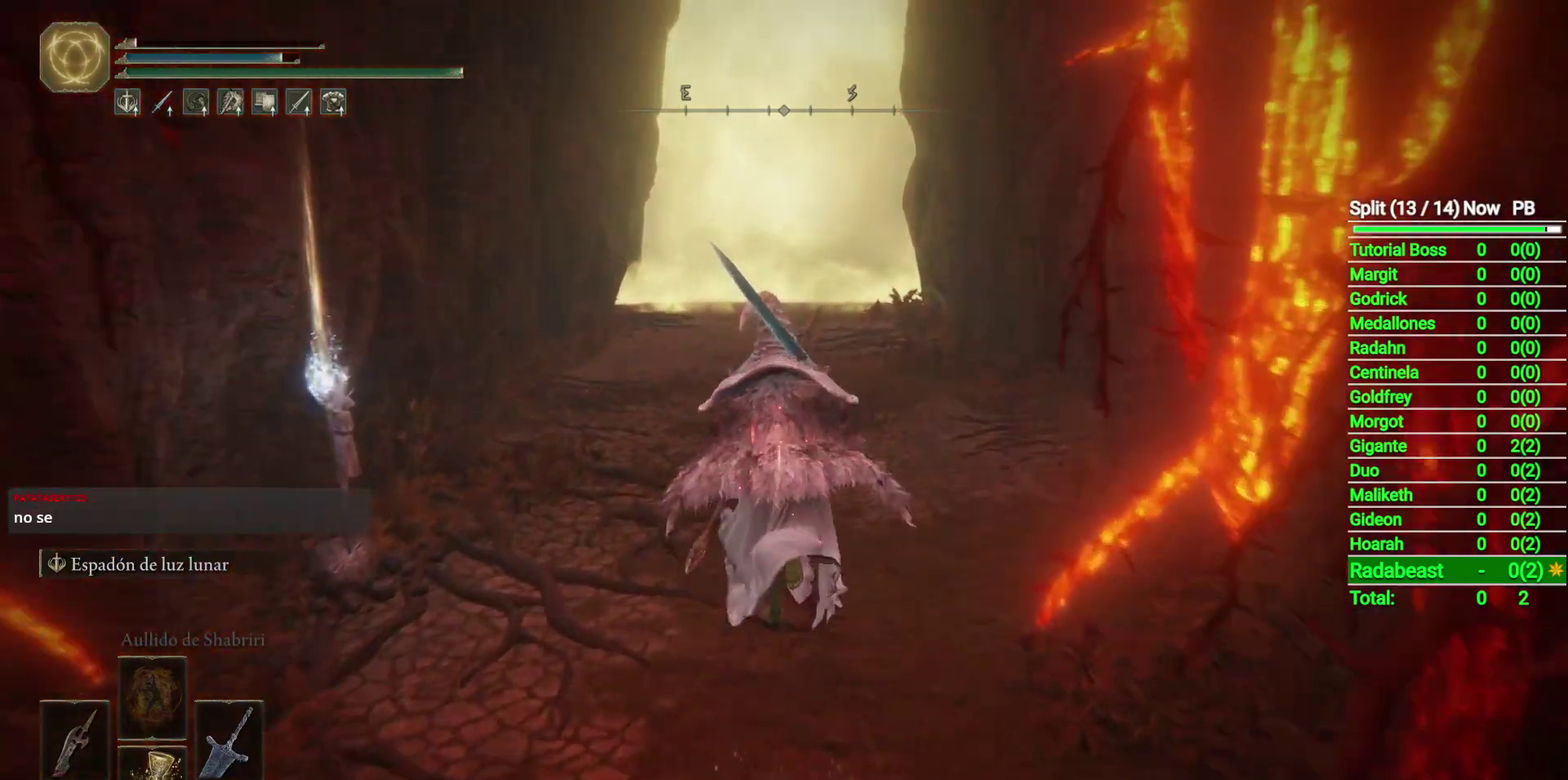
{"buttons": ["B"], "left_stick": "up", "right_stick": "center", "events": []}
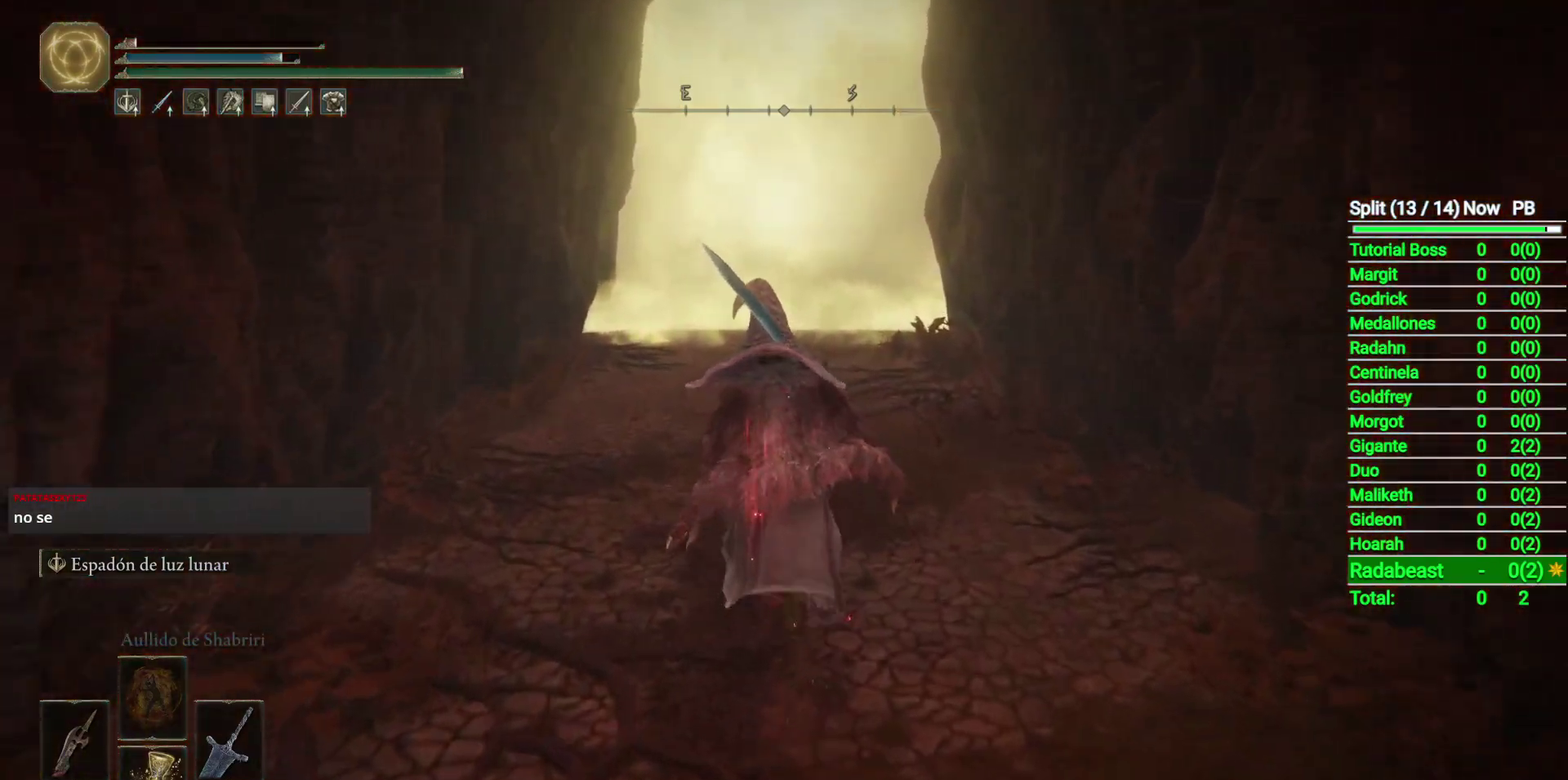
{"buttons": ["B"], "left_stick": "up", "right_stick": "center", "events": []}
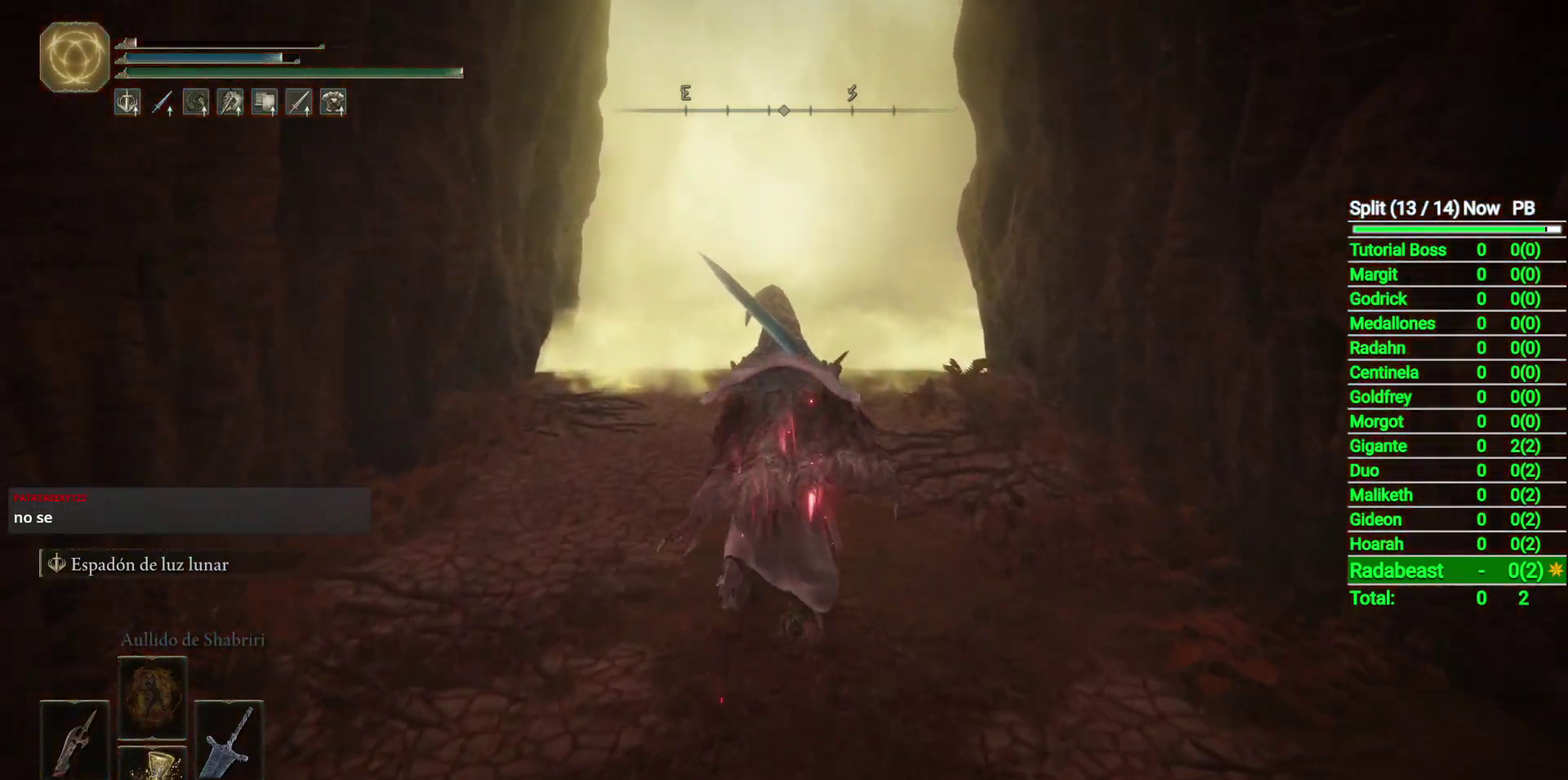
{"buttons": [], "left_stick": "up", "right_stick": "center", "events": [[233, "B", "up"]]}
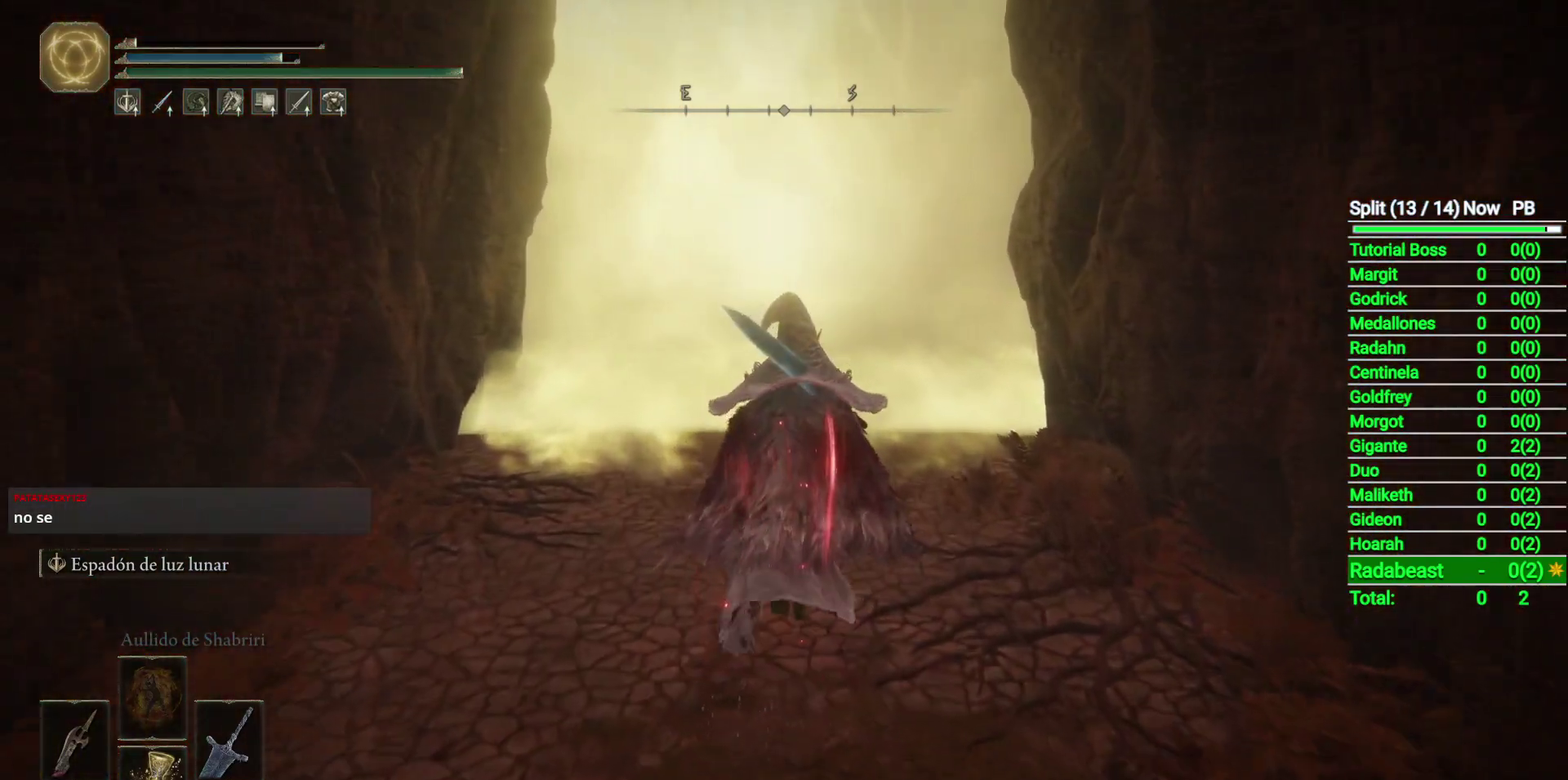
{"buttons": [], "left_stick": "center", "right_stick": "center", "events": [[483, "left_stick", "center"]]}
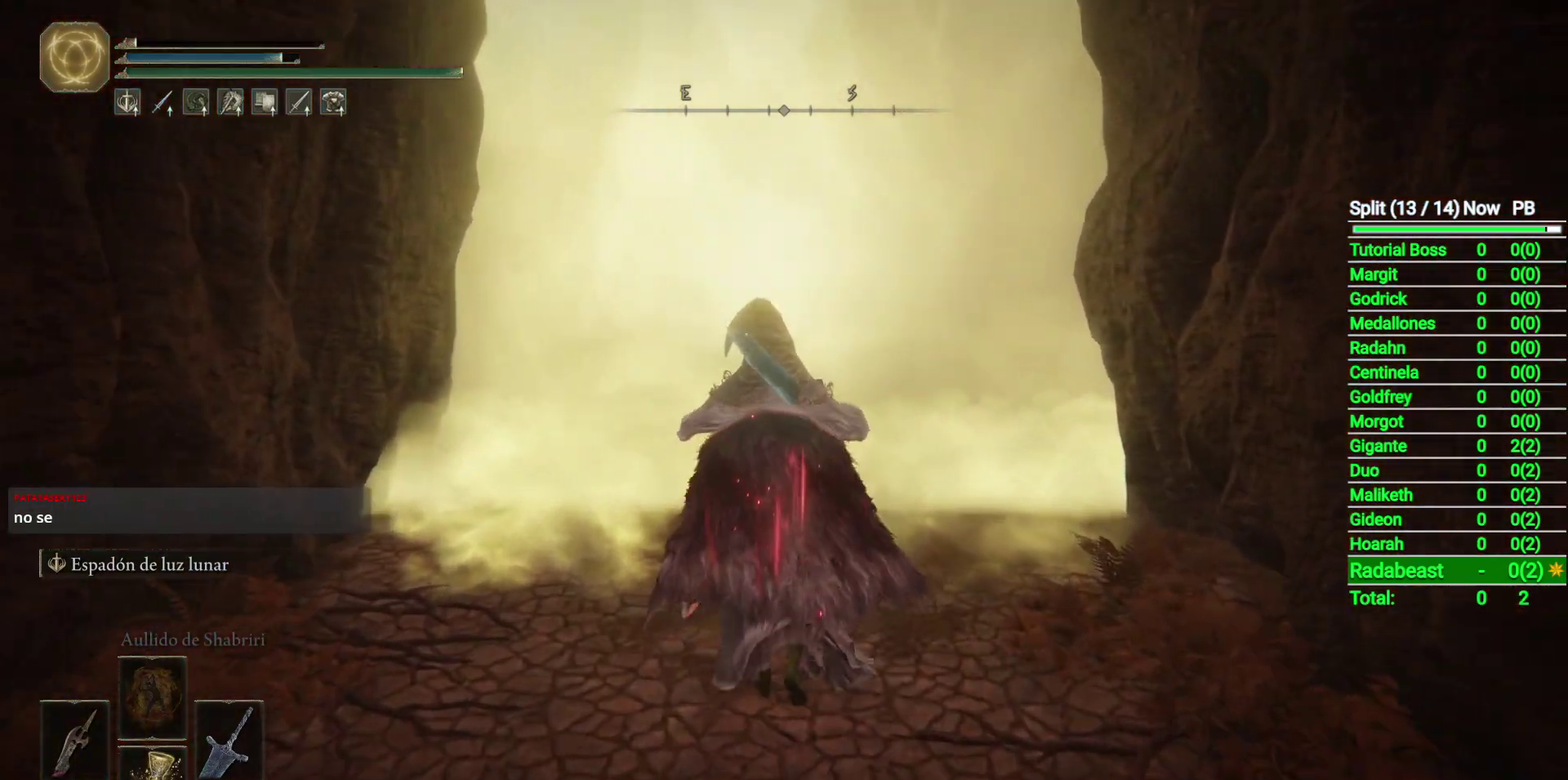
{"buttons": ["Y"], "left_stick": "center", "right_stick": "center", "events": [[467, "Y", "down"]]}
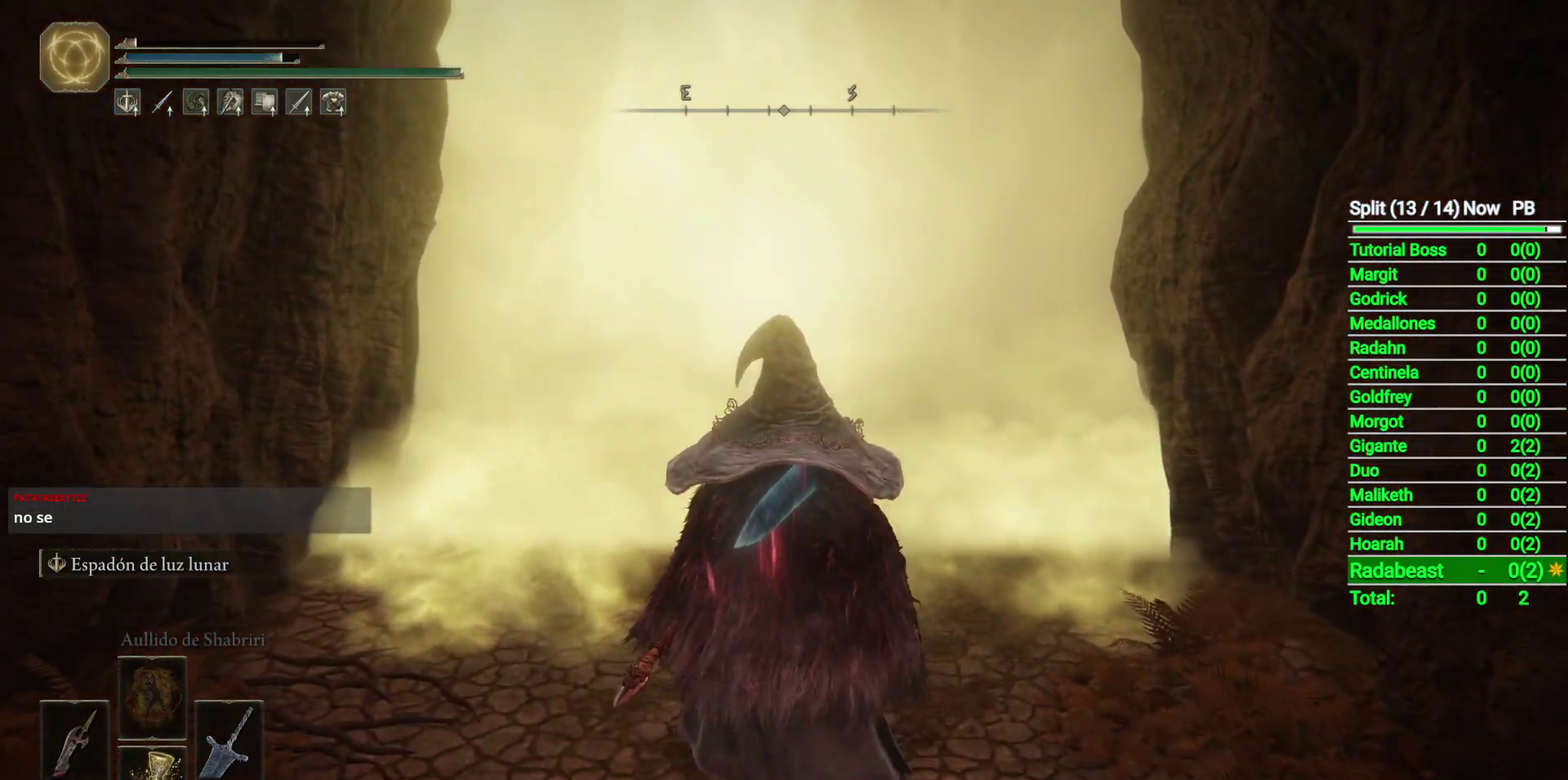
{"buttons": [], "left_stick": "up", "right_stick": "center", "events": [[83, "L1", "down"], [183, "L1", "up"], [250, "Y", "up"], [400, "left_stick", "up"]]}
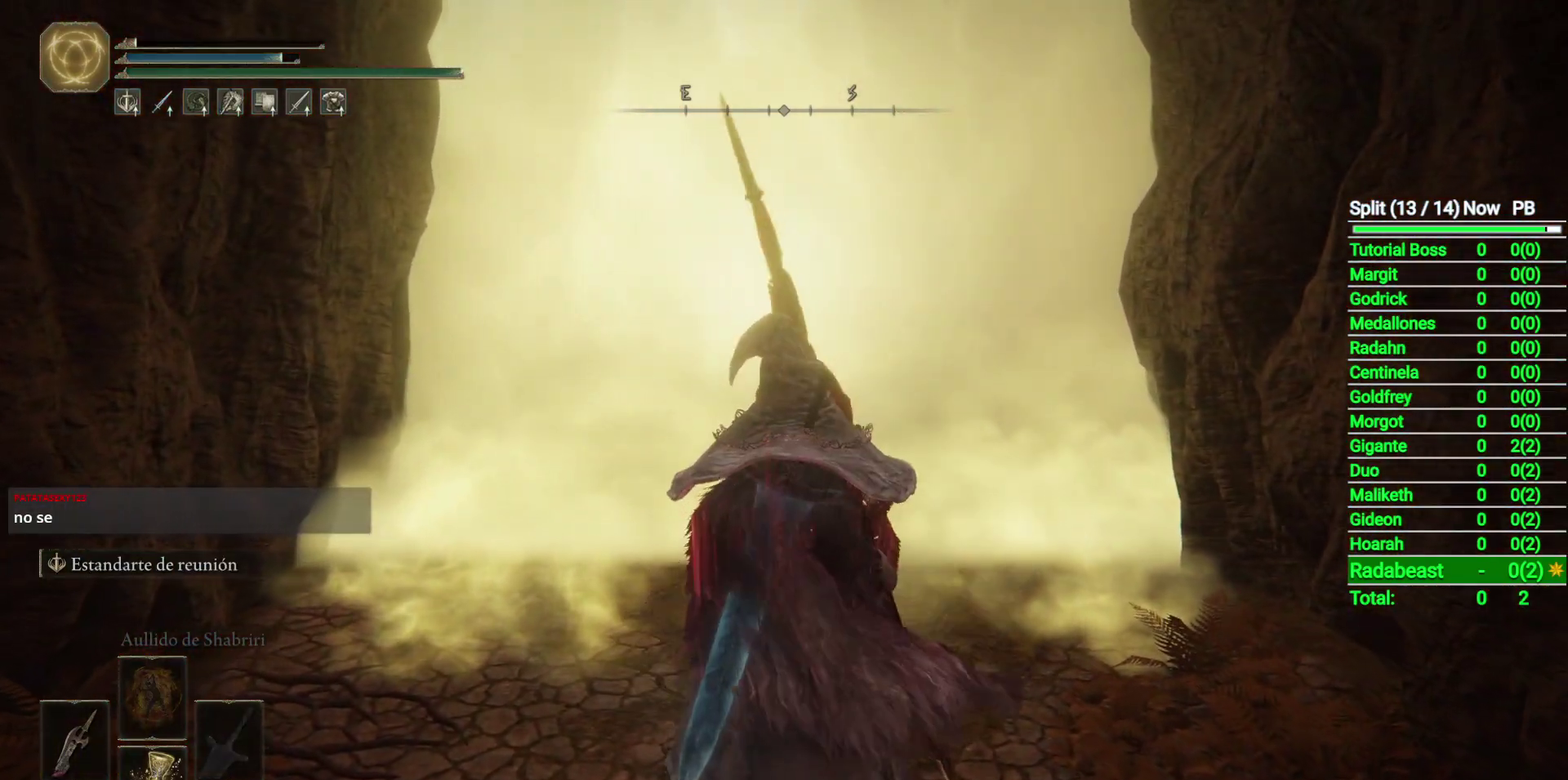
{"buttons": [], "left_stick": "up", "right_stick": "center", "events": [[217, "left_stick", "center"], [483, "left_stick", "up"]]}
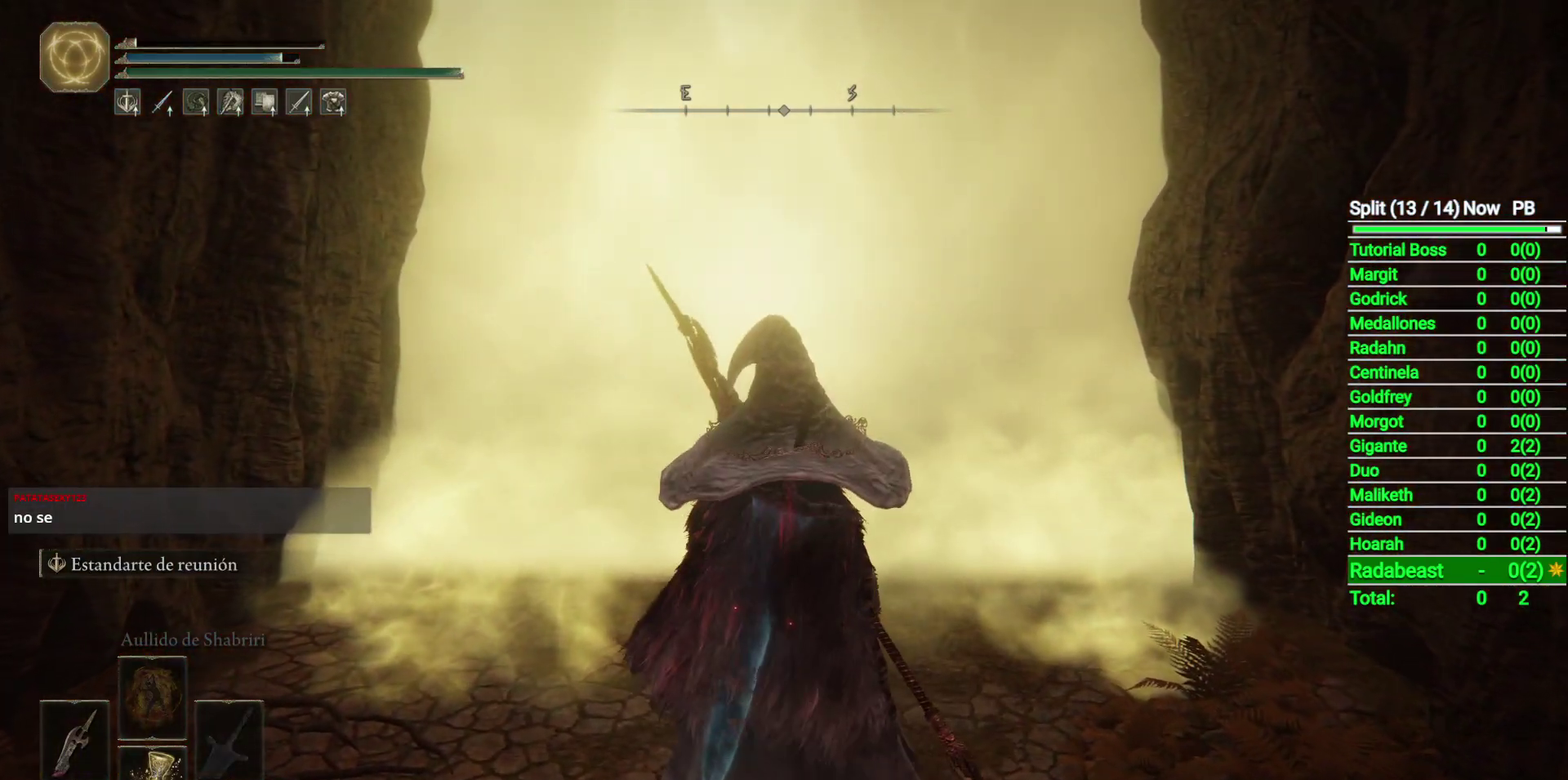
{"buttons": [], "left_stick": "center", "right_stick": "center", "events": [[250, "left_stick", "center"]]}
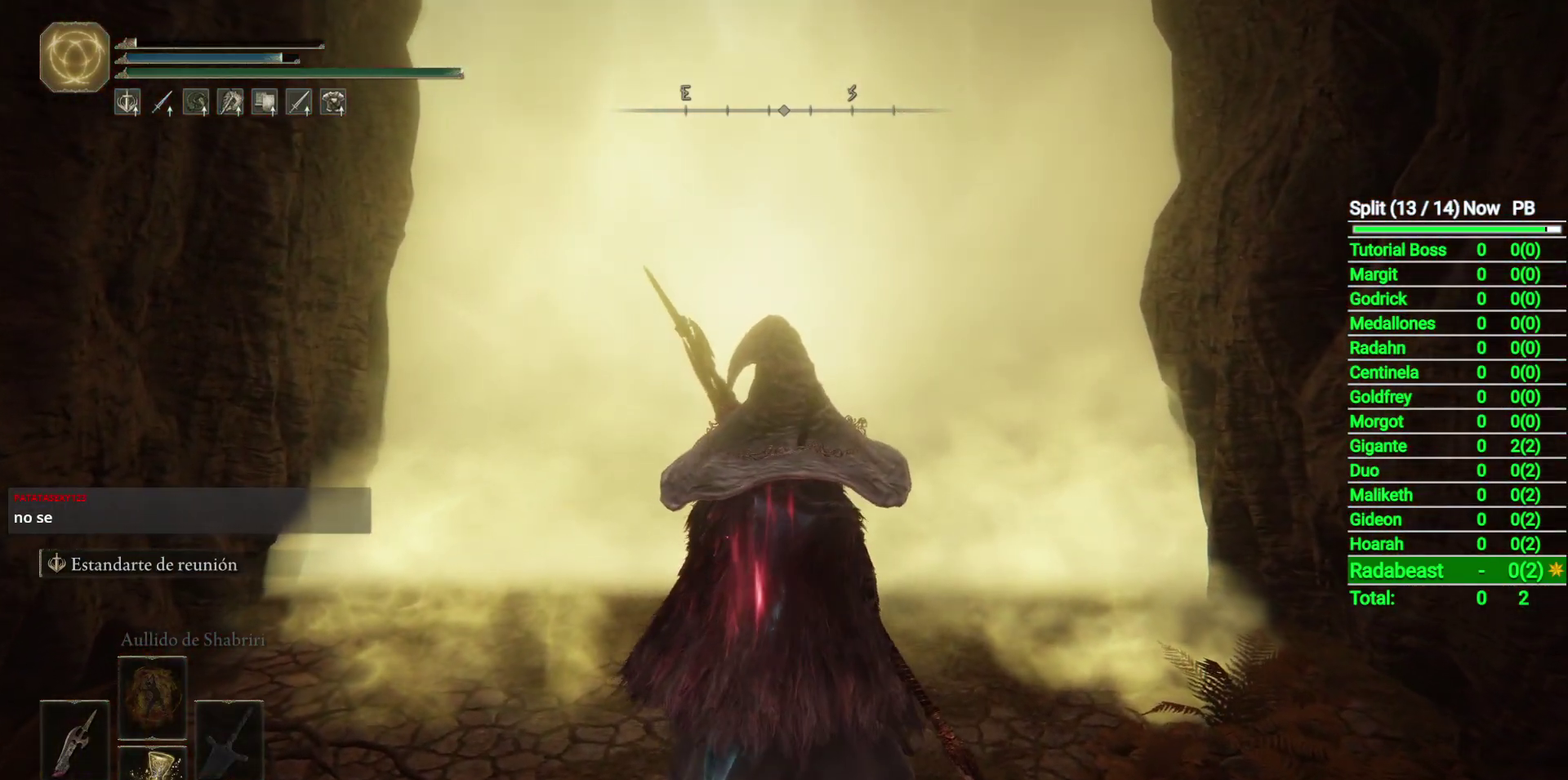
{"buttons": [], "left_stick": "center", "right_stick": "center", "events": []}
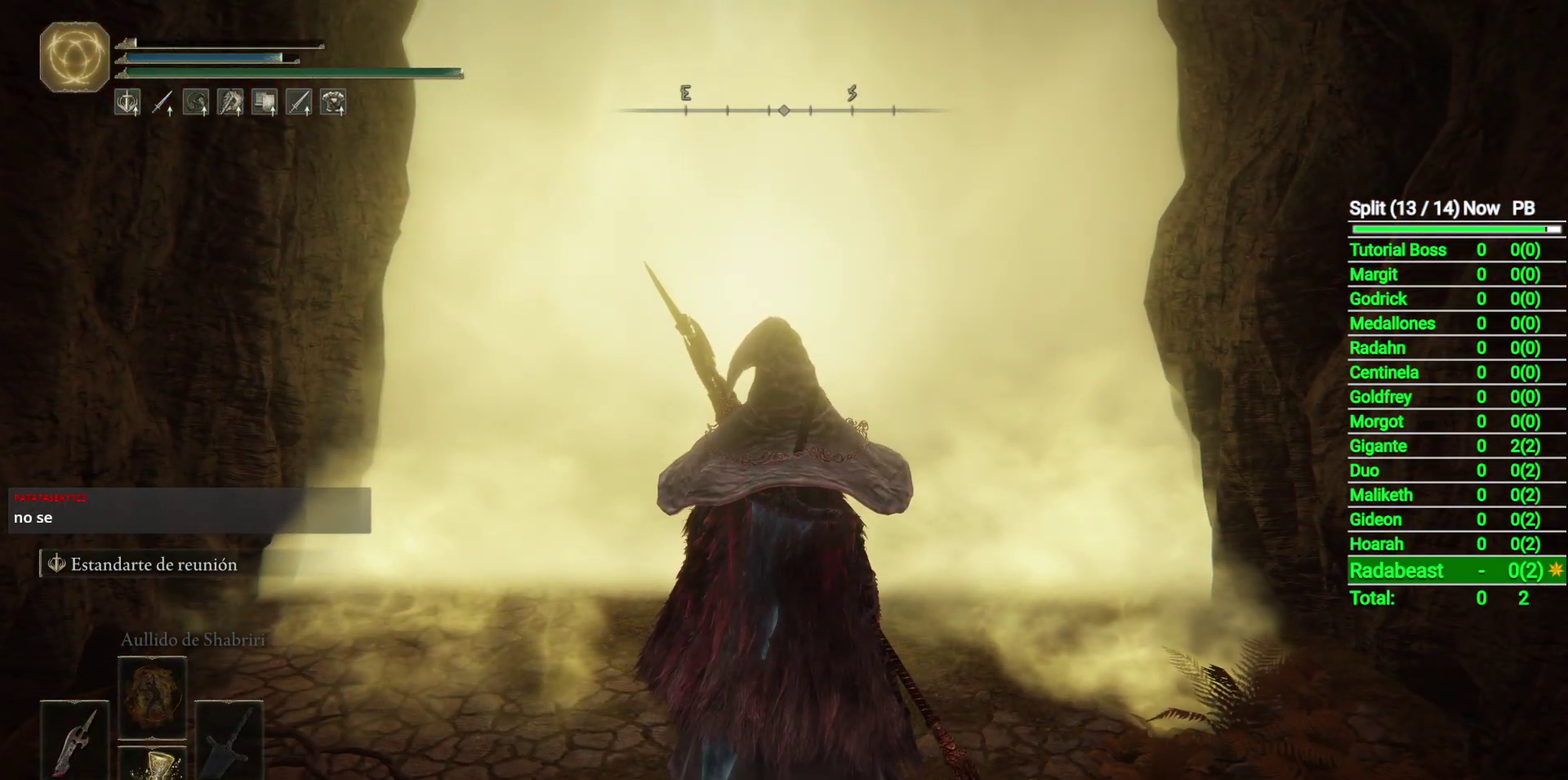
{"buttons": ["L2"], "left_stick": "center", "right_stick": "center", "events": [[200, "L2", "down"]]}
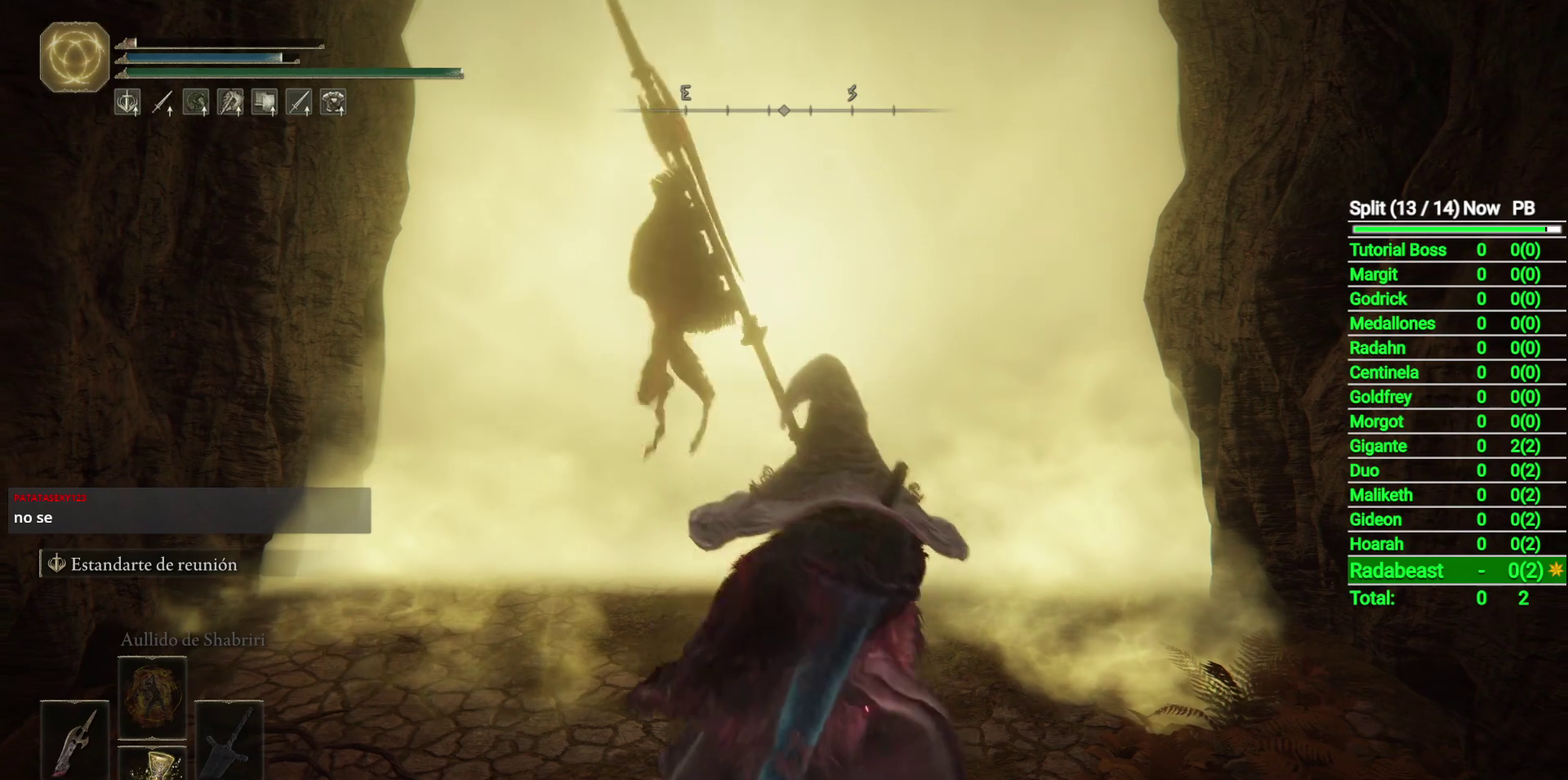
{"buttons": ["L2"], "left_stick": "center", "right_stick": "center", "events": []}
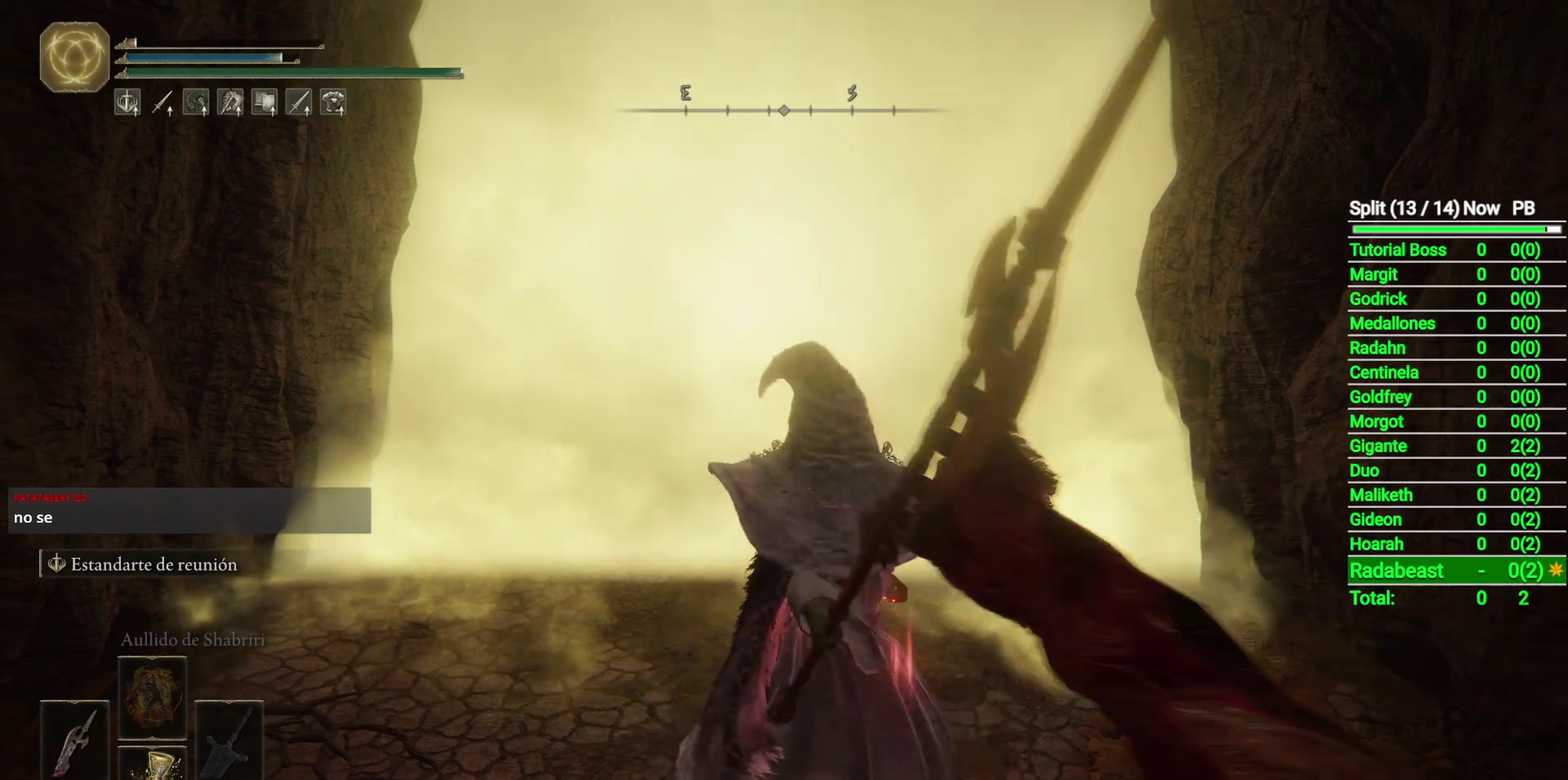
{"buttons": [], "left_stick": "center", "right_stick": "center", "events": [[100, "L2", "up"]]}